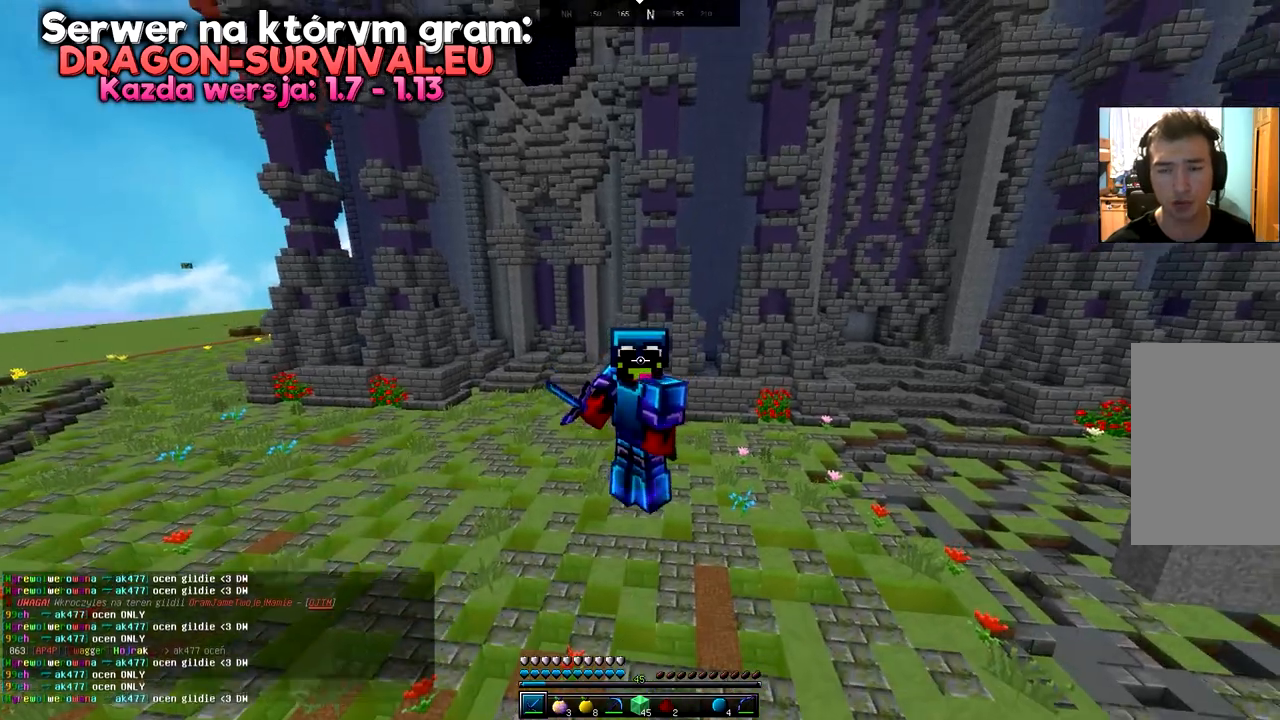
Gameplay with keyboard and mouse; each line is a JSON object with the keys and mouse buttons held at the frame after it. "events" lists presses ("down") and releases ("up") of "a", "d", "s", "space", "w", "mouse_left" and "mouse_right" between this image and that frame as [ms after this image, input, new state], when the widget could be followed in between. "mouse_left", "mouse_right" = the "left", "right" buttons of the "mouse" list. No other keys are recorded. Fast repeated clicks can show as one long hold. Mouse movement is not recorded.
{"keys": [], "mouse": ["right"], "events": []}
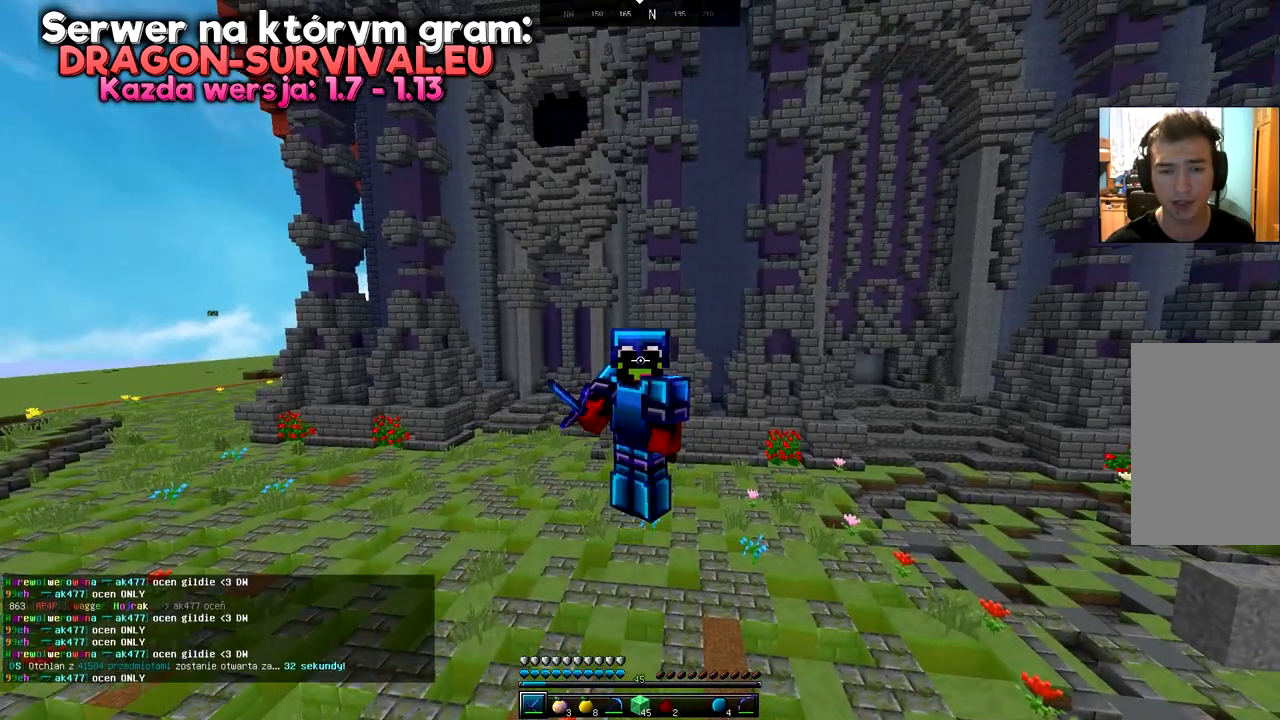
{"keys": ["space"], "mouse": ["right"]}
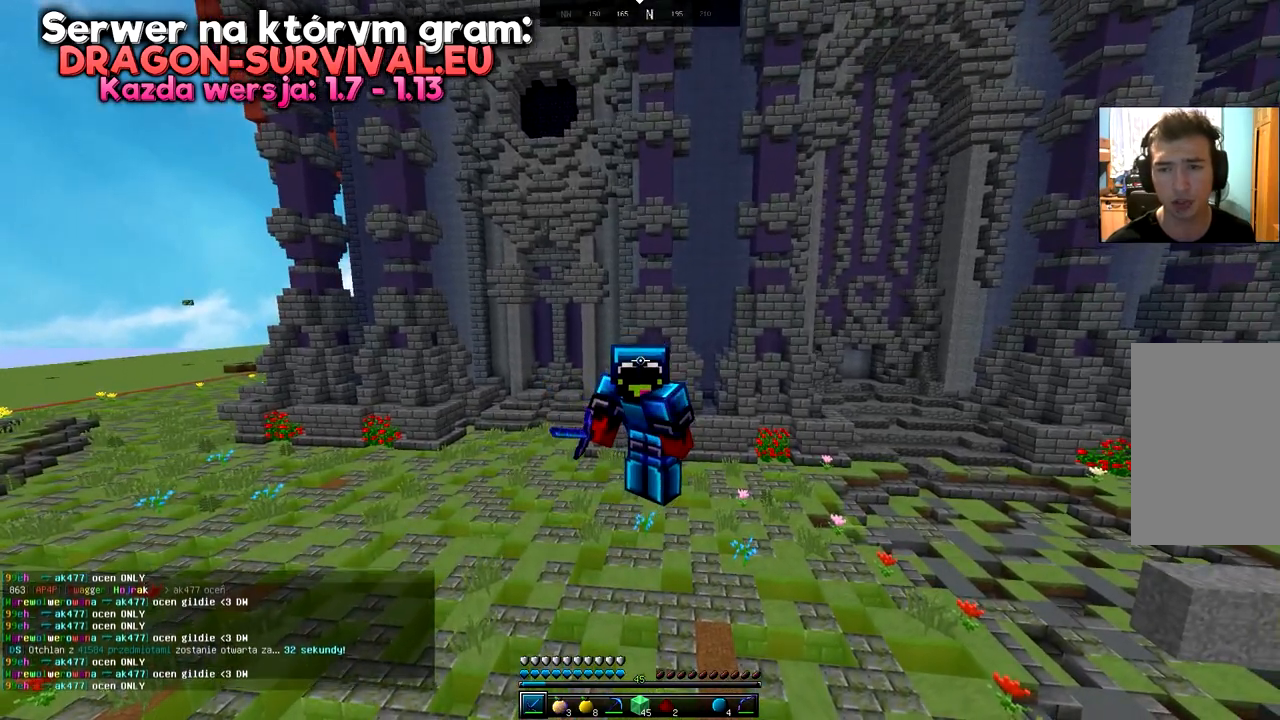
{"keys": ["space"], "mouse": ["right"], "events": []}
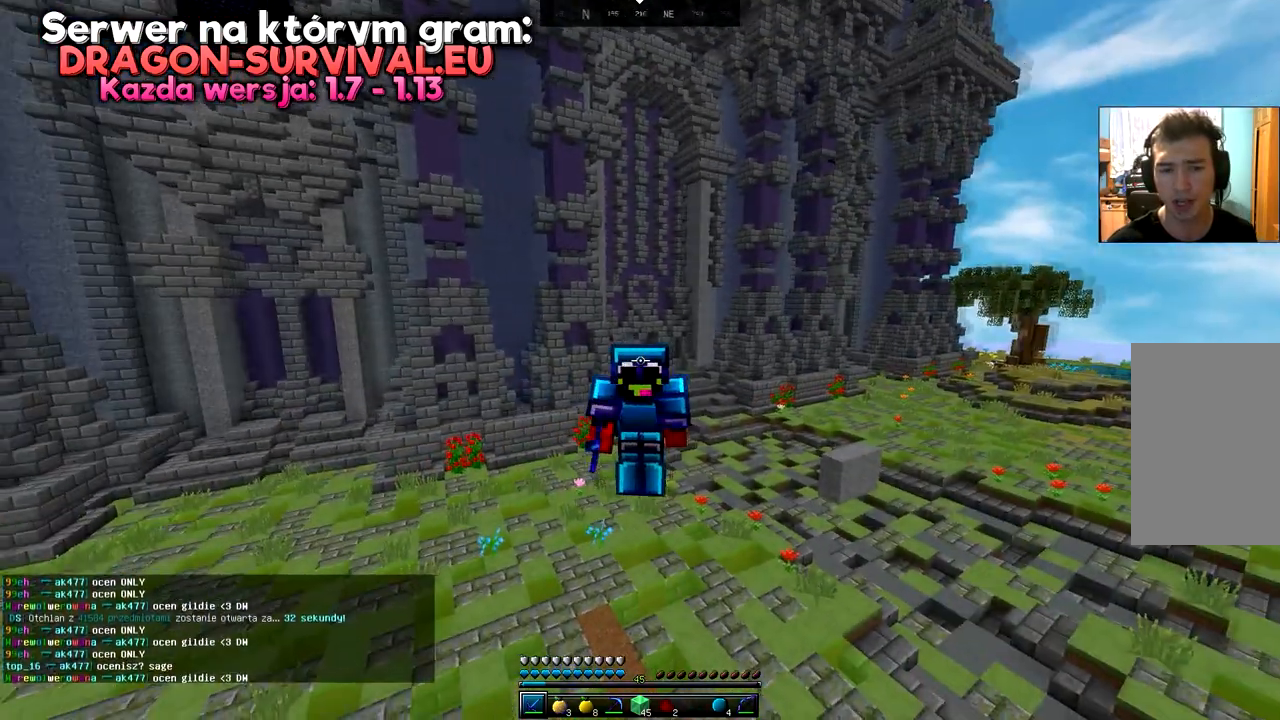
{"keys": ["space", "w"], "mouse": ["right"]}
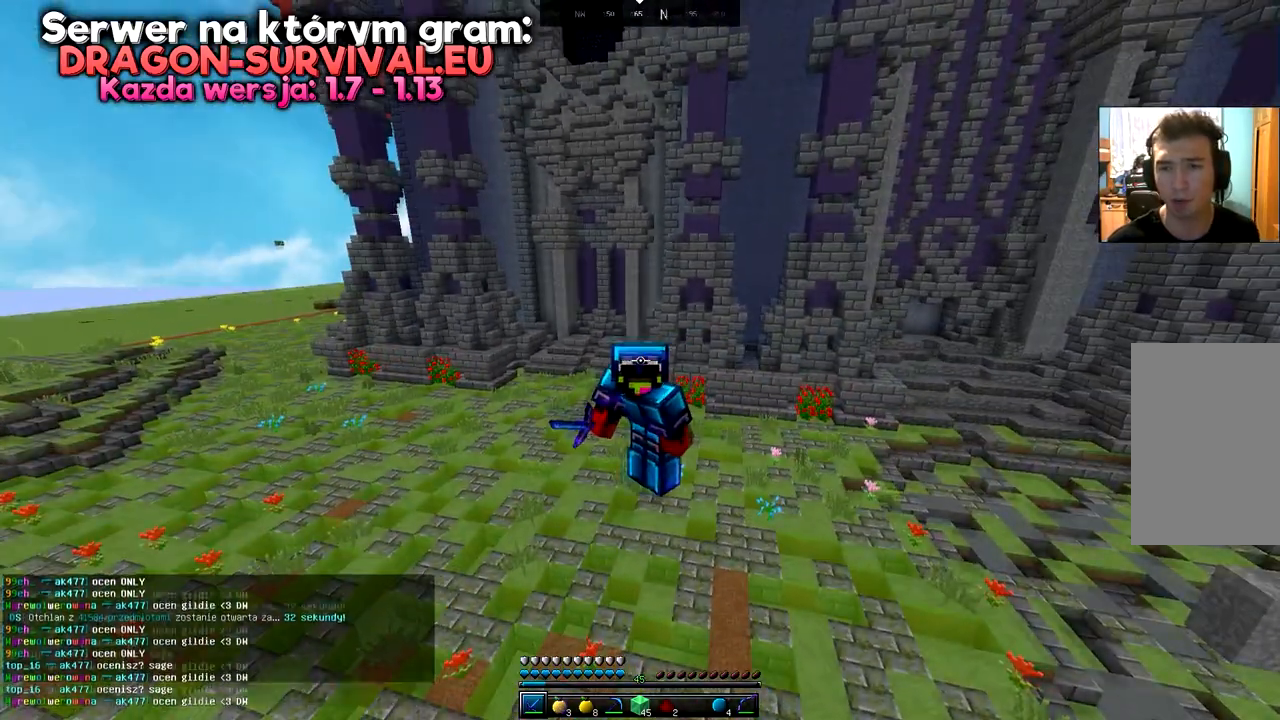
{"keys": ["space"], "mouse": ["right"], "events": [[200, "w", "up"]]}
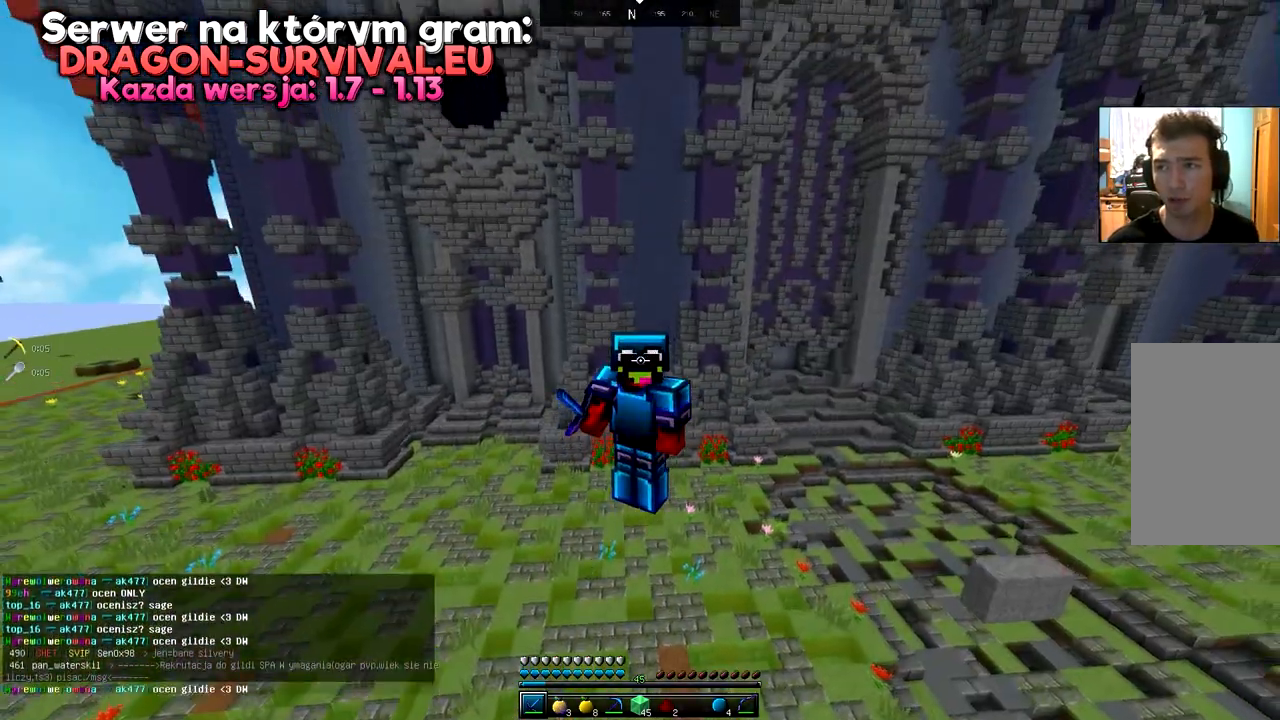
{"keys": ["a"], "mouse": ["right"], "events": [[233, "space", "up"], [267, "a", "down"]]}
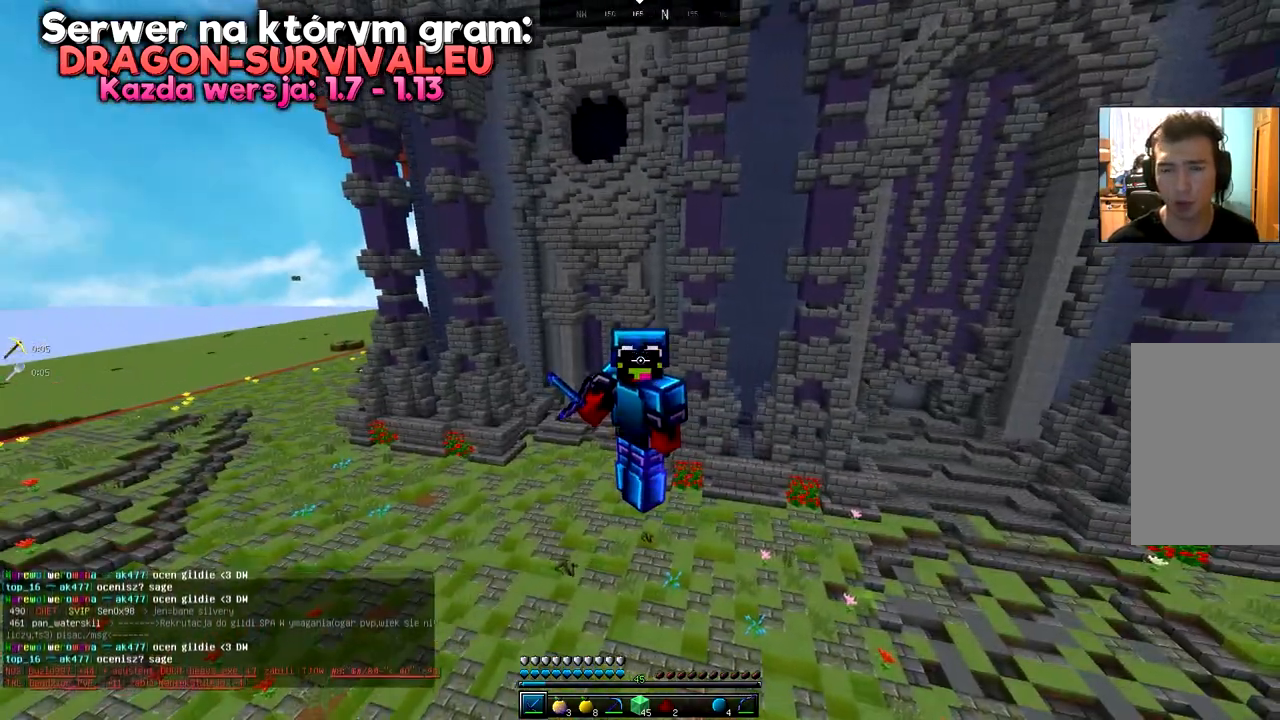
{"keys": [], "mouse": ["right"], "events": [[184, "a", "up"]]}
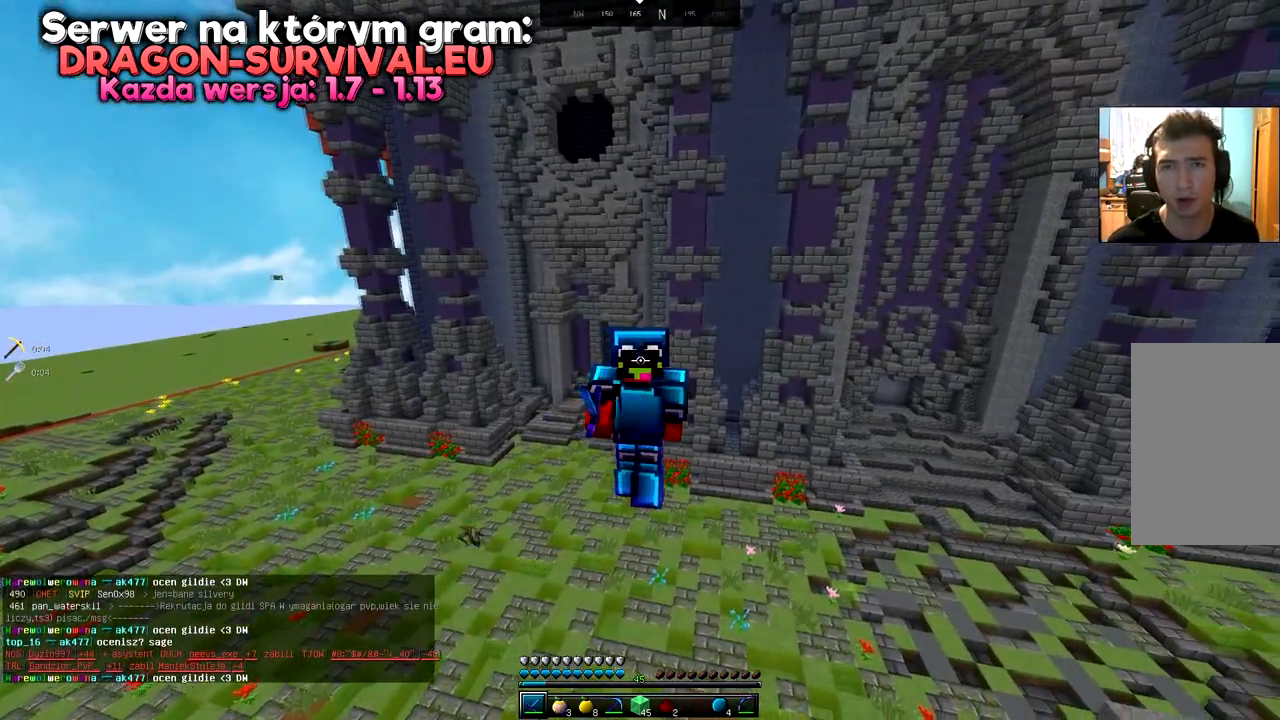
{"keys": ["a", "s"], "mouse": ["right"], "events": [[16, "a", "down"], [467, "s", "down"]]}
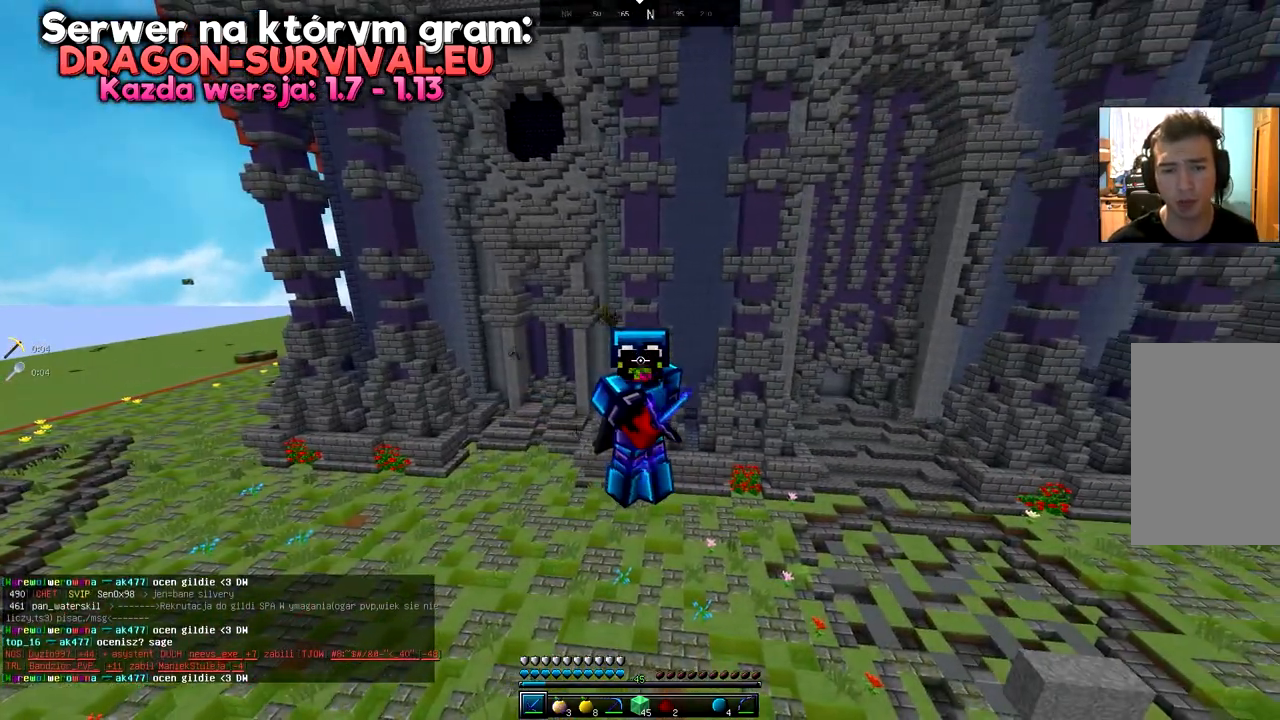
{"keys": ["a", "s"], "mouse": ["right"], "events": []}
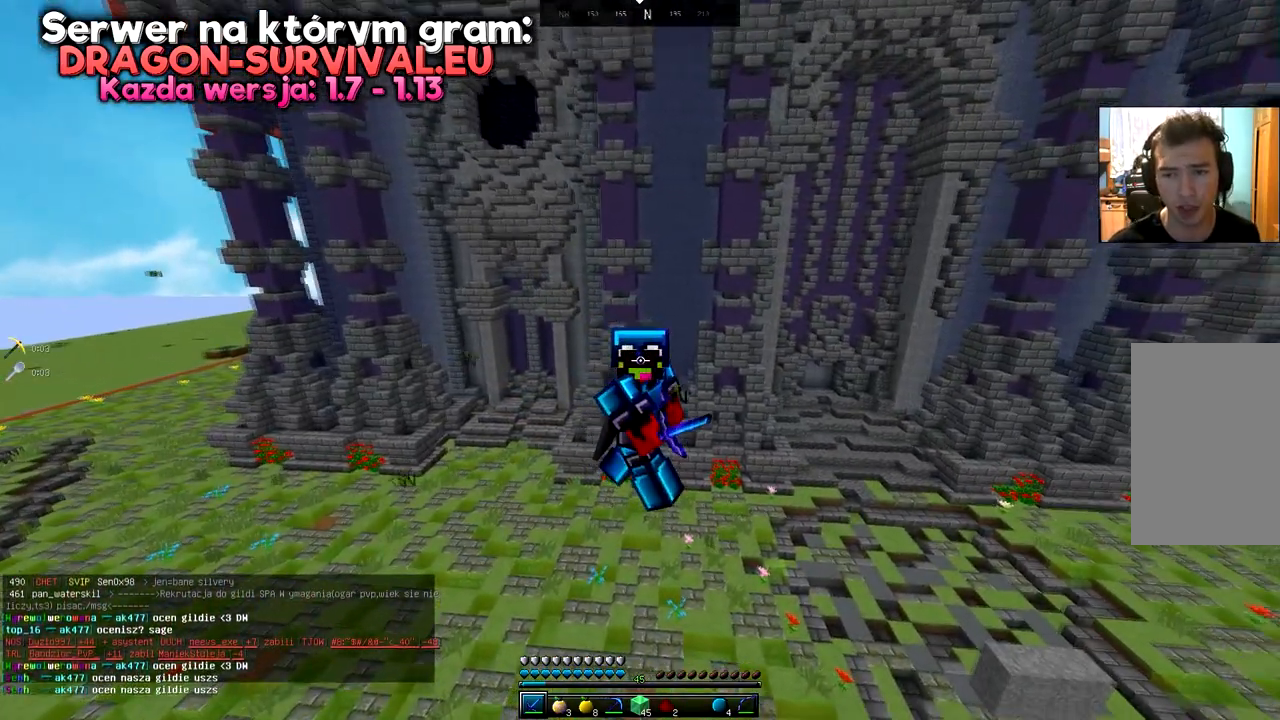
{"keys": ["d"], "mouse": ["right"], "events": [[117, "a", "up"], [117, "d", "down"], [233, "s", "up"]]}
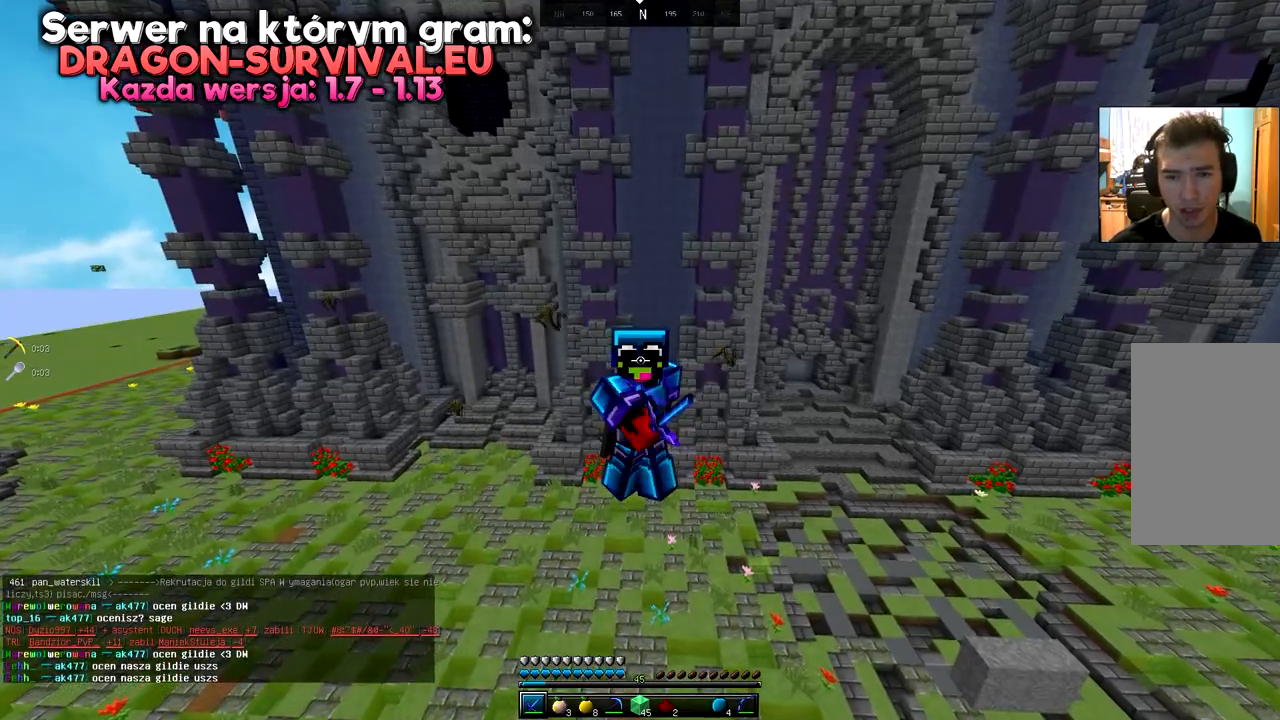
{"keys": ["d", "w"], "mouse": ["right"], "events": [[267, "w", "down"]]}
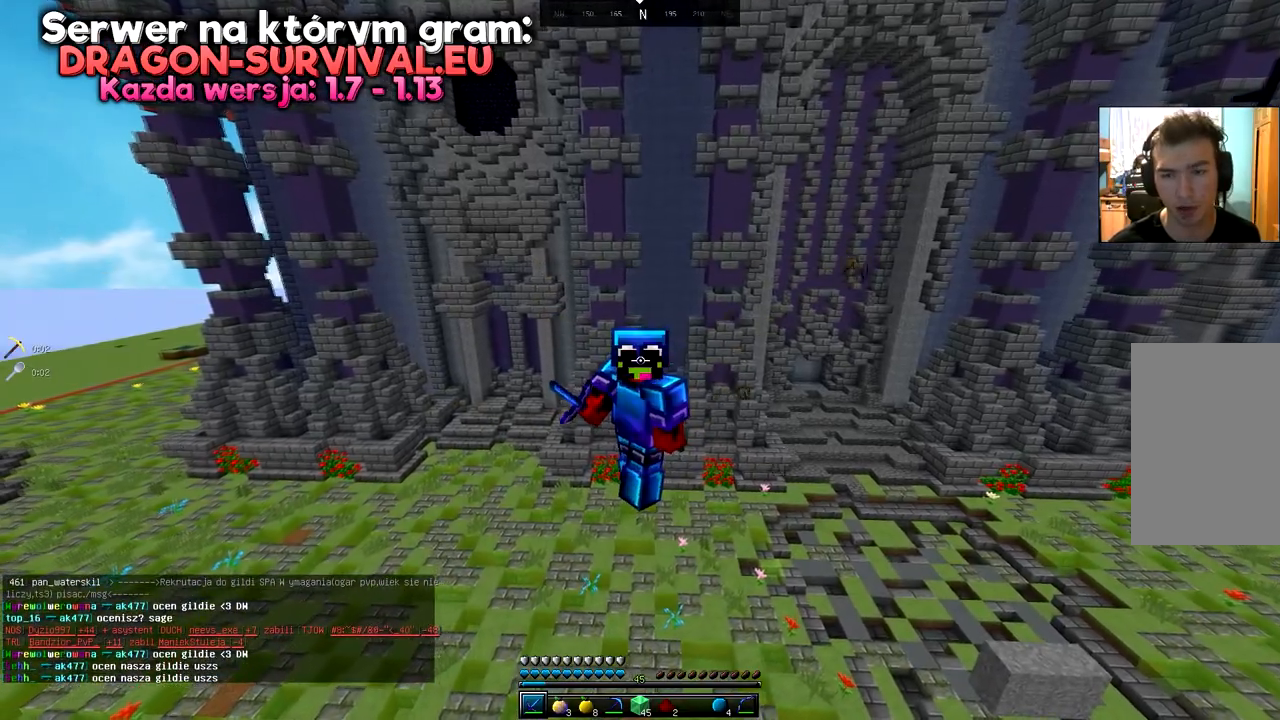
{"keys": ["w"], "mouse": [], "events": [[100, "mouse_right", "up"], [133, "d", "up"]]}
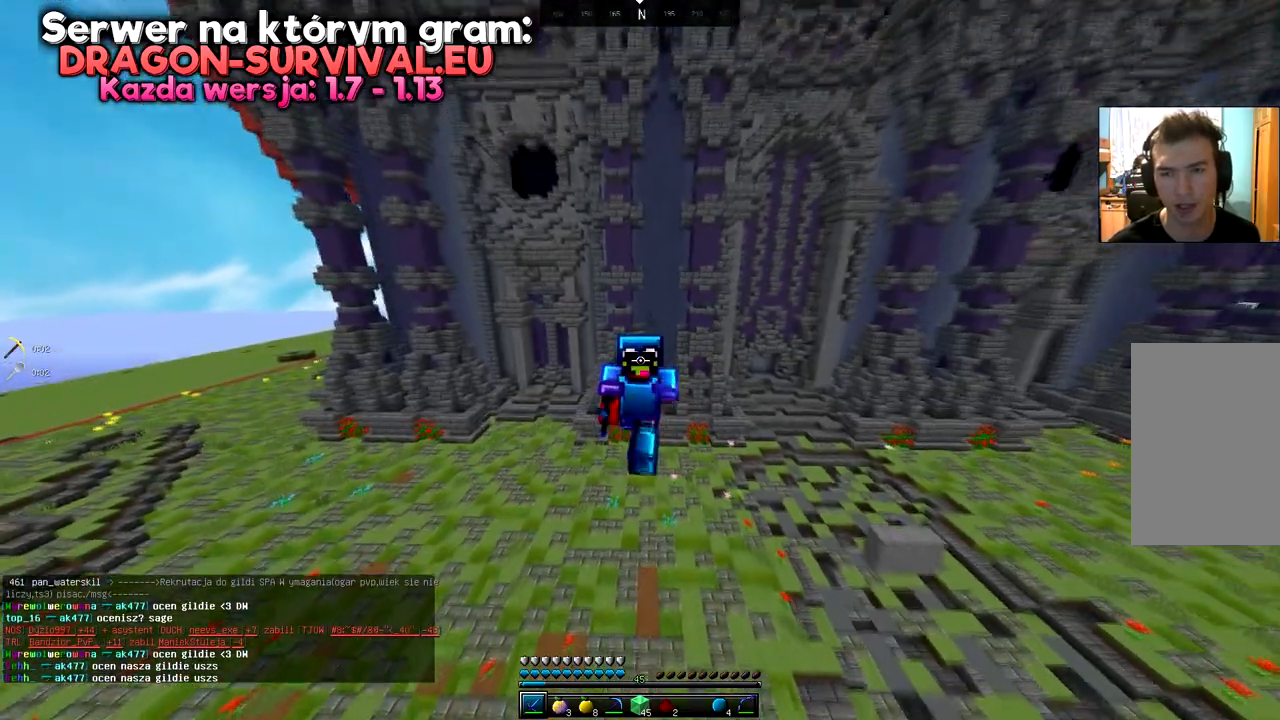
{"keys": ["w"], "mouse": [], "events": []}
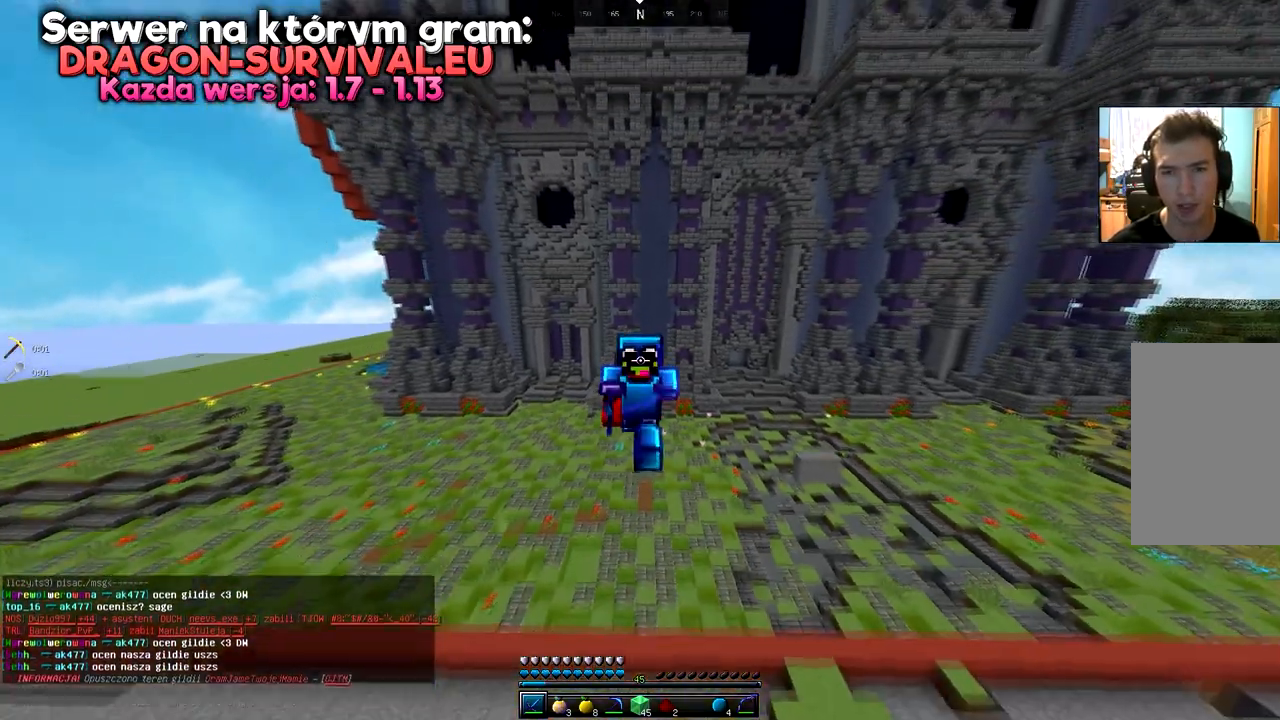
{"keys": [], "mouse": [], "events": [[67, "mouse_right", "down"], [200, "mouse_right", "up"], [384, "w", "up"]]}
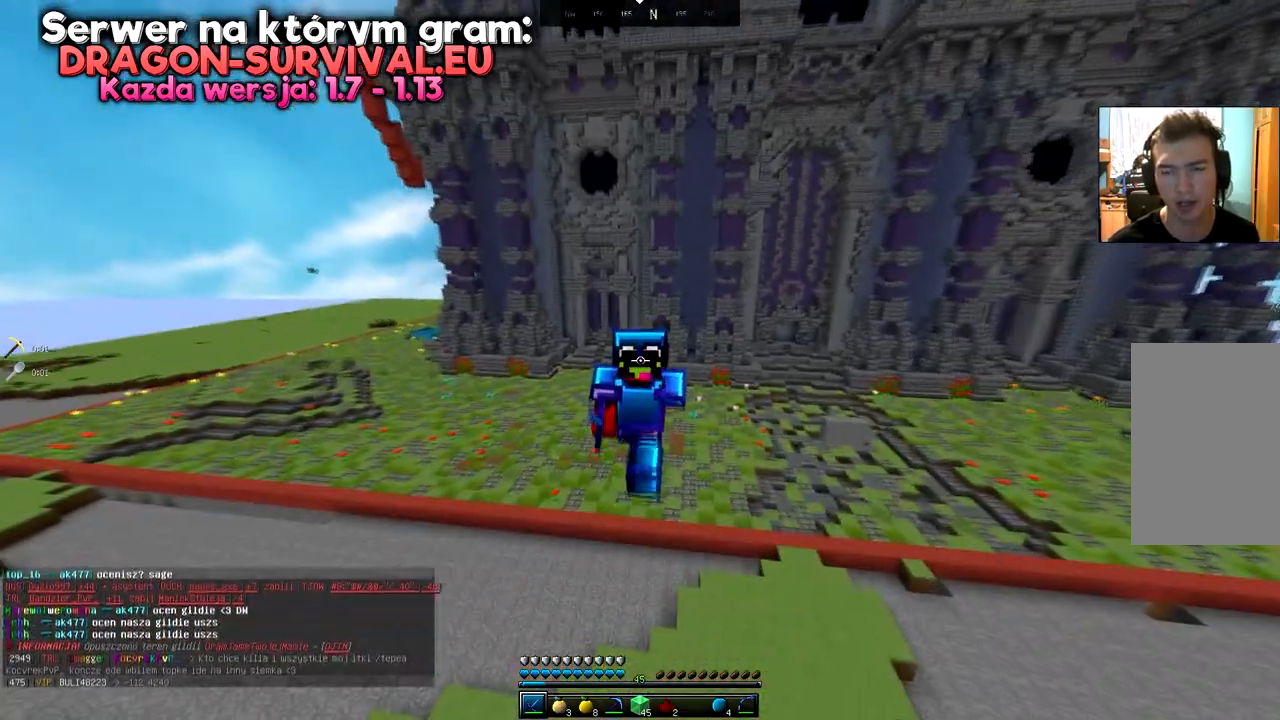
{"keys": ["a", "s"], "mouse": [], "events": [[34, "a", "down"], [34, "s", "down"]]}
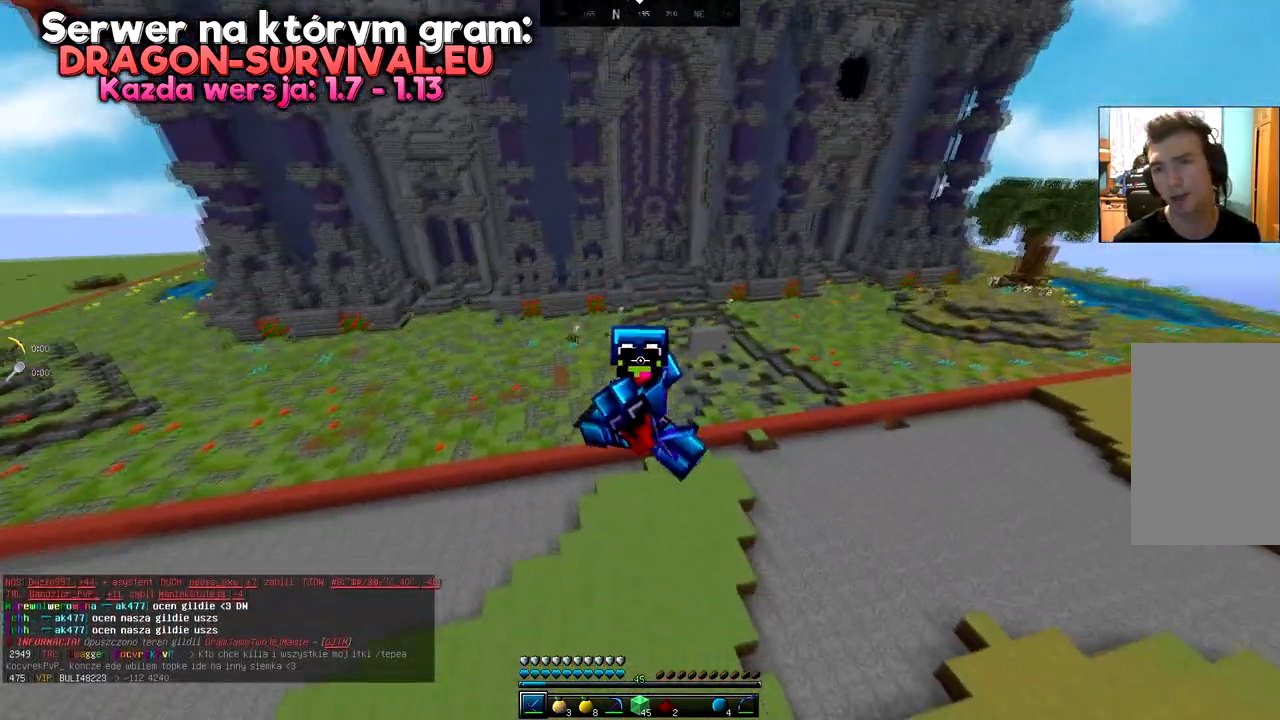
{"keys": ["s"], "mouse": [], "events": [[150, "a", "up"]]}
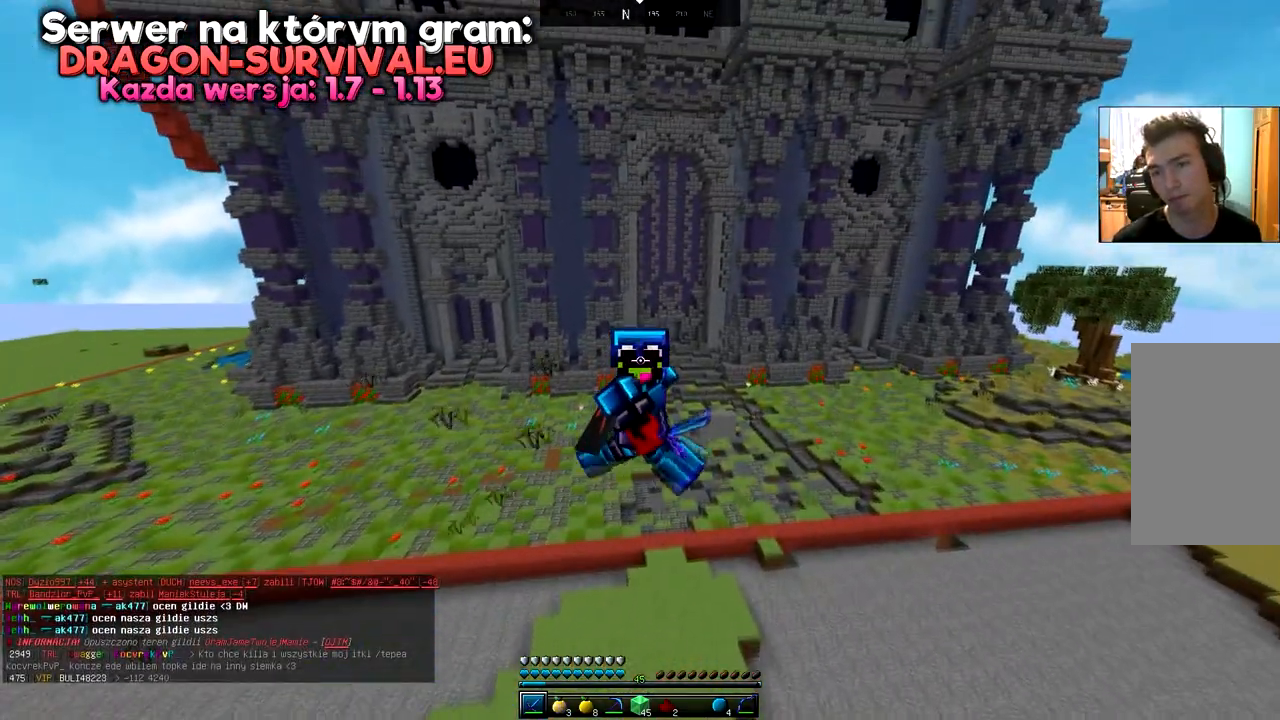
{"keys": ["s"], "mouse": [], "events": []}
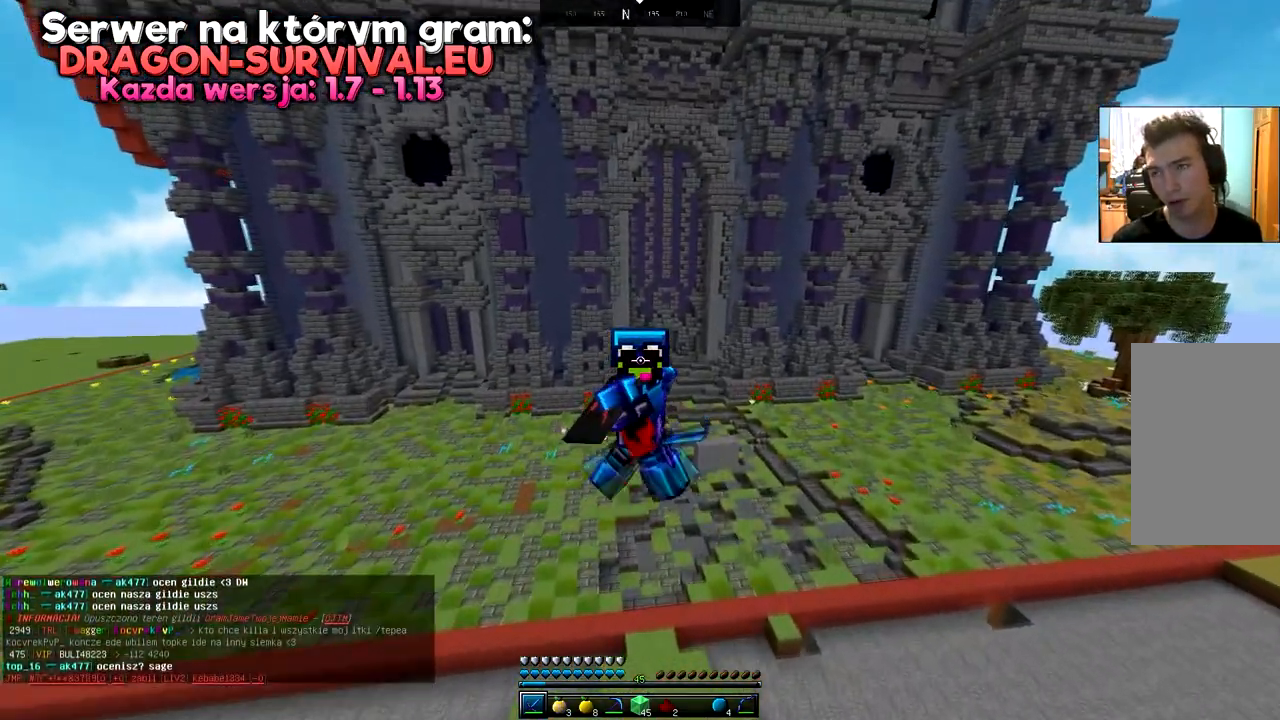
{"keys": [], "mouse": [], "events": [[283, "s", "up"]]}
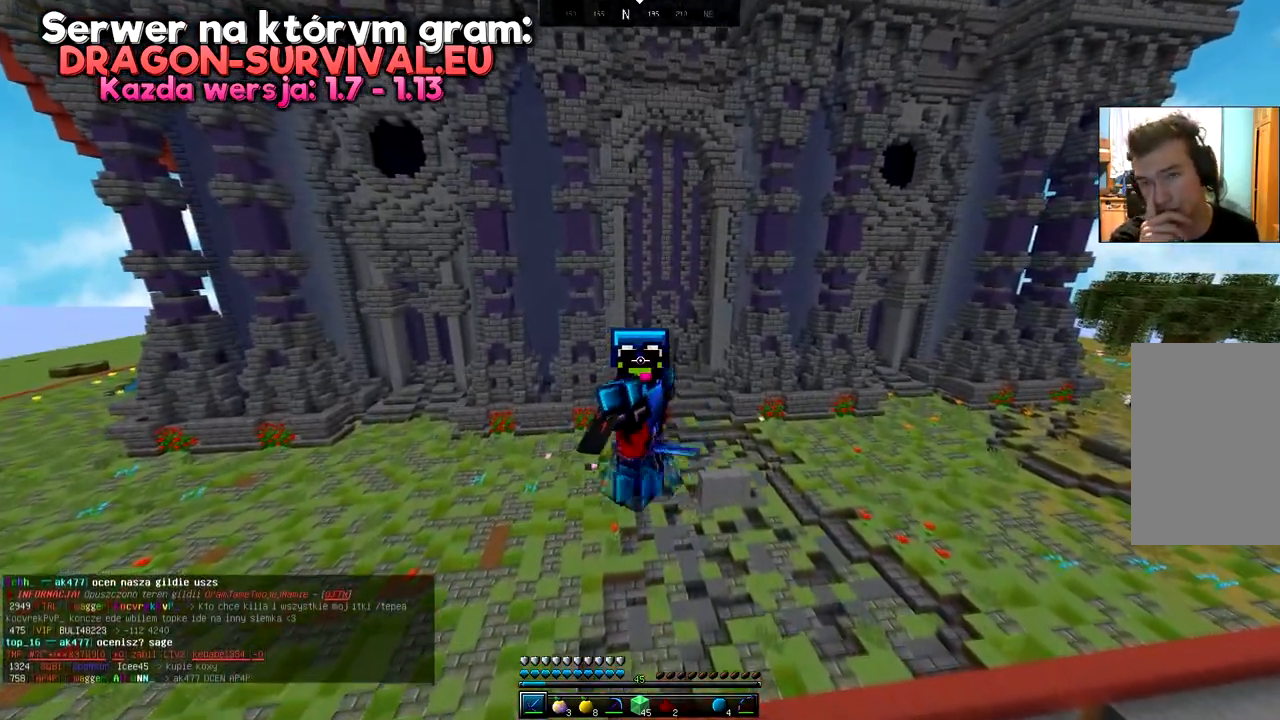
{"keys": ["a"], "mouse": [], "events": [[184, "a", "down"]]}
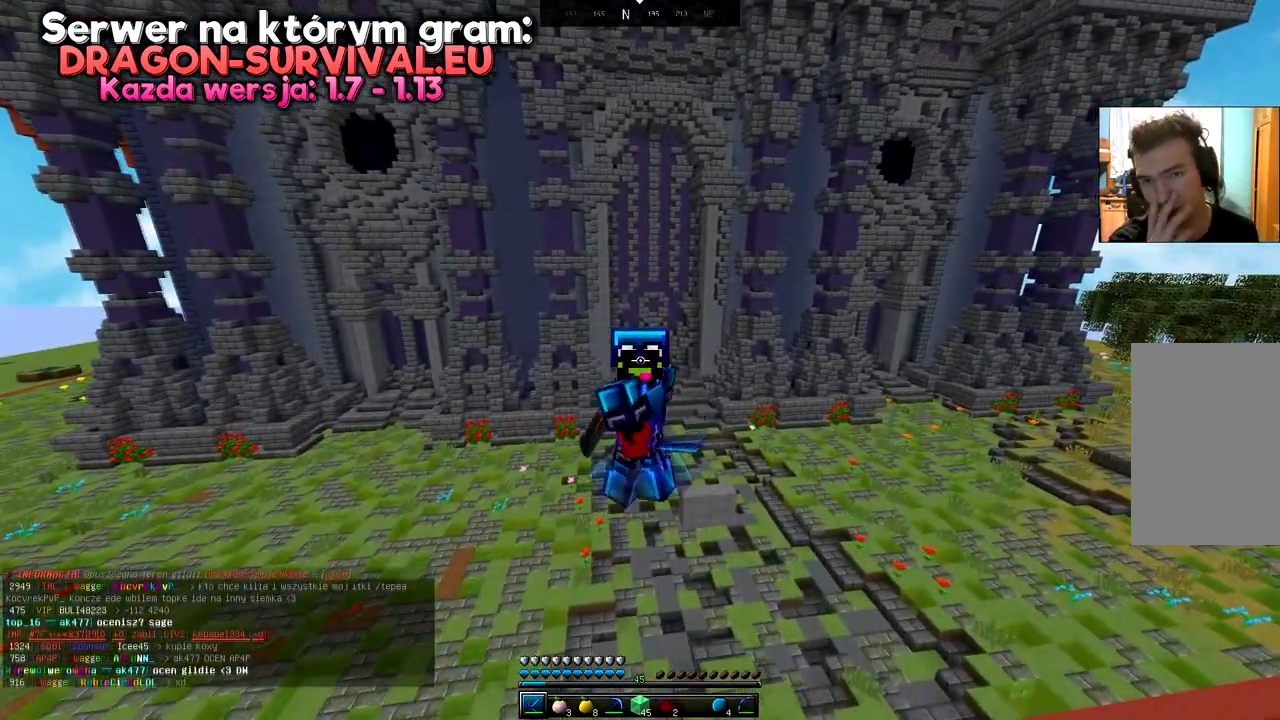
{"keys": ["s"], "mouse": [], "events": [[317, "s", "down"], [500, "a", "up"]]}
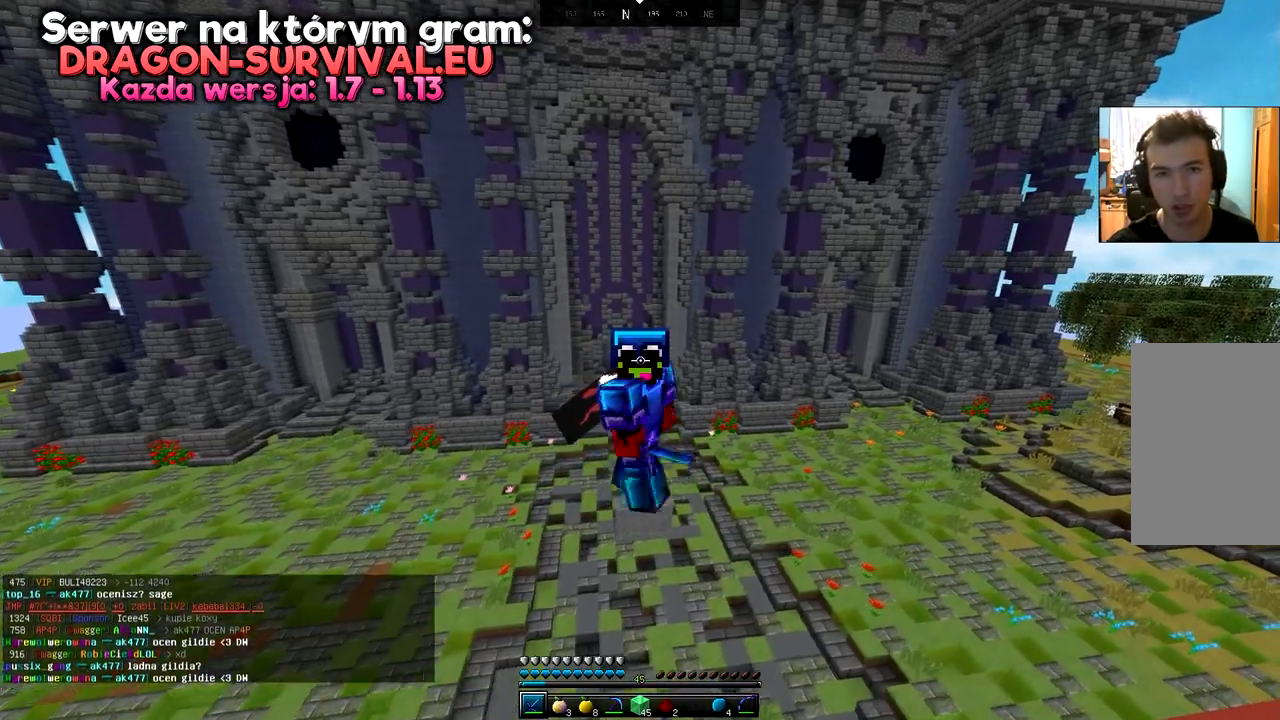
{"keys": ["s"], "mouse": [], "events": []}
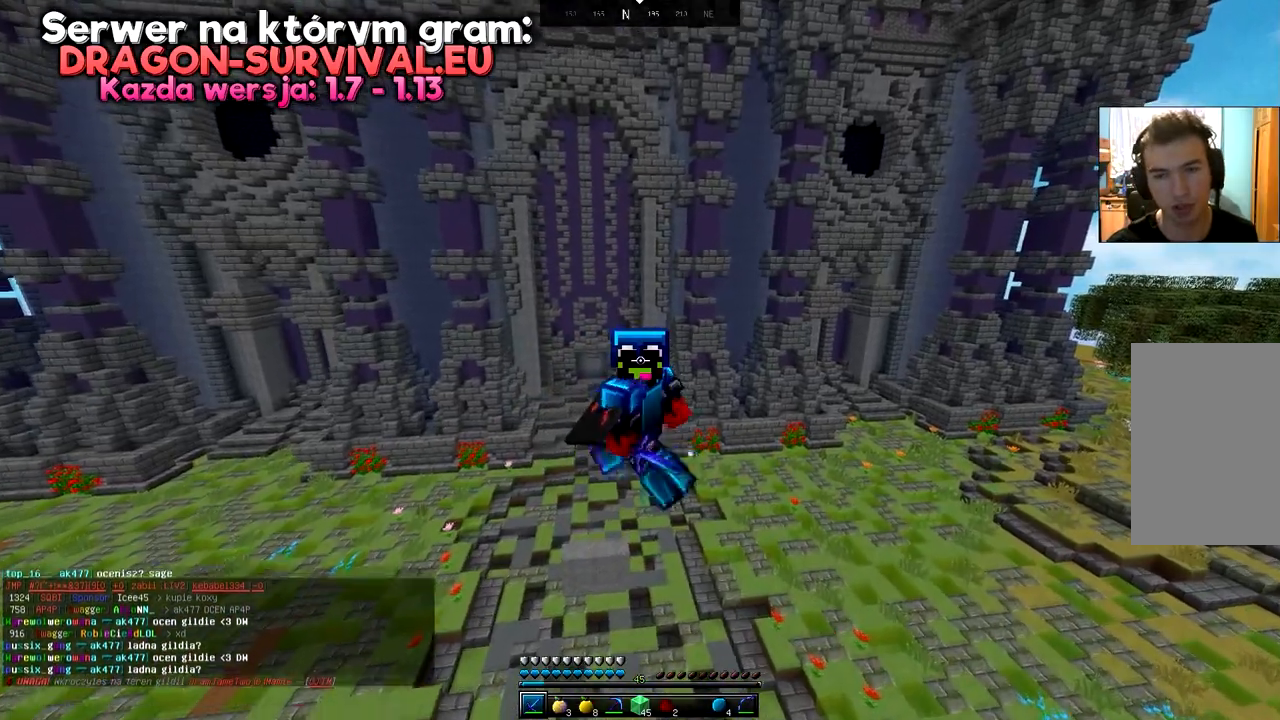
{"keys": ["s"], "mouse": [], "events": []}
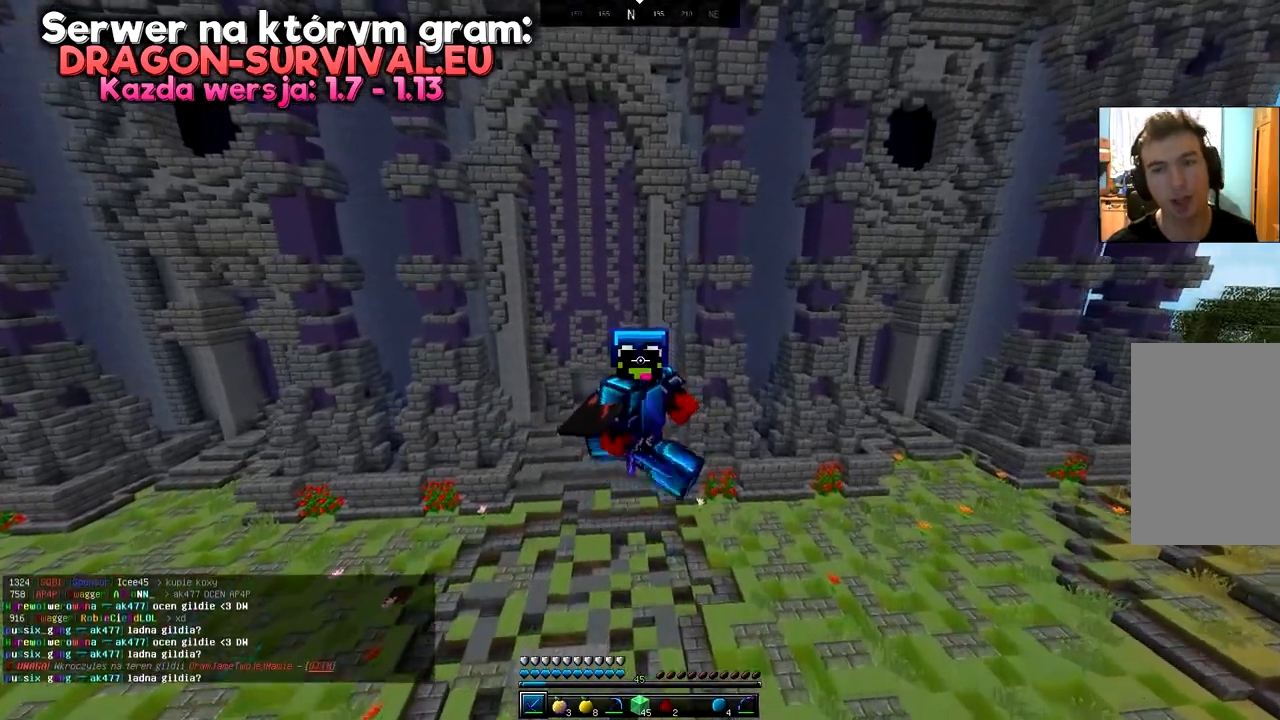
{"keys": ["s"], "mouse": [], "events": []}